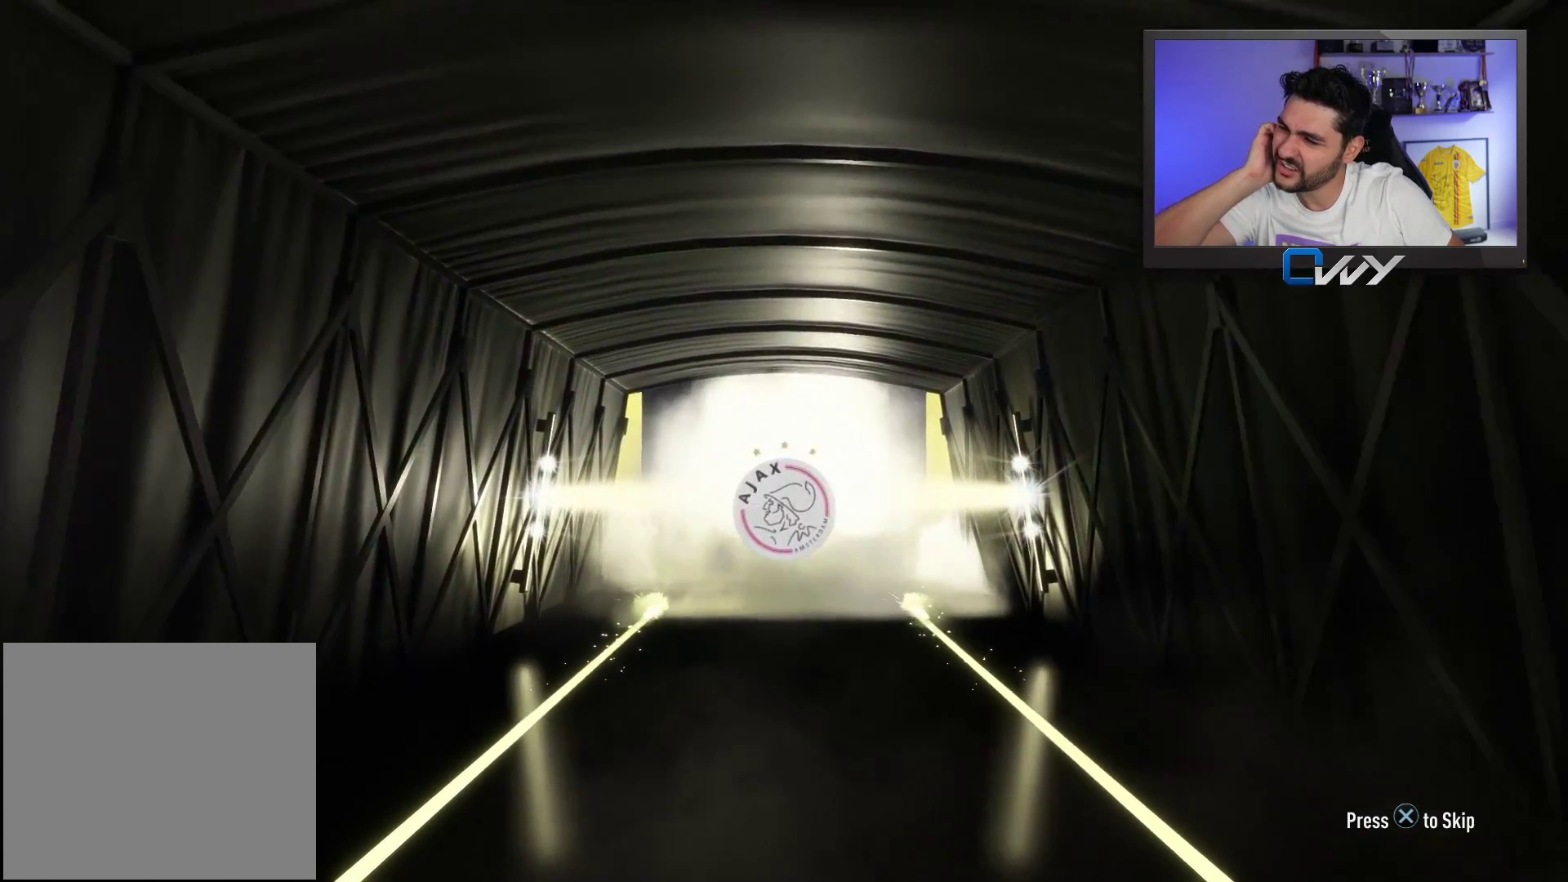
Gameplay with a controller (PlayStation layout); each line is a JSON object with the inputs held at the frame after it. "events" lists button and stick changes between this image and that frame as [ms after this image, input, new state], when the widget could be followed in between.
{"buttons": [], "left_stick": "center", "right_stick": "center", "events": [[83, "CROSS", "down"], [167, "CROSS", "up"], [300, "CROSS", "down"], [383, "CROSS", "up"]]}
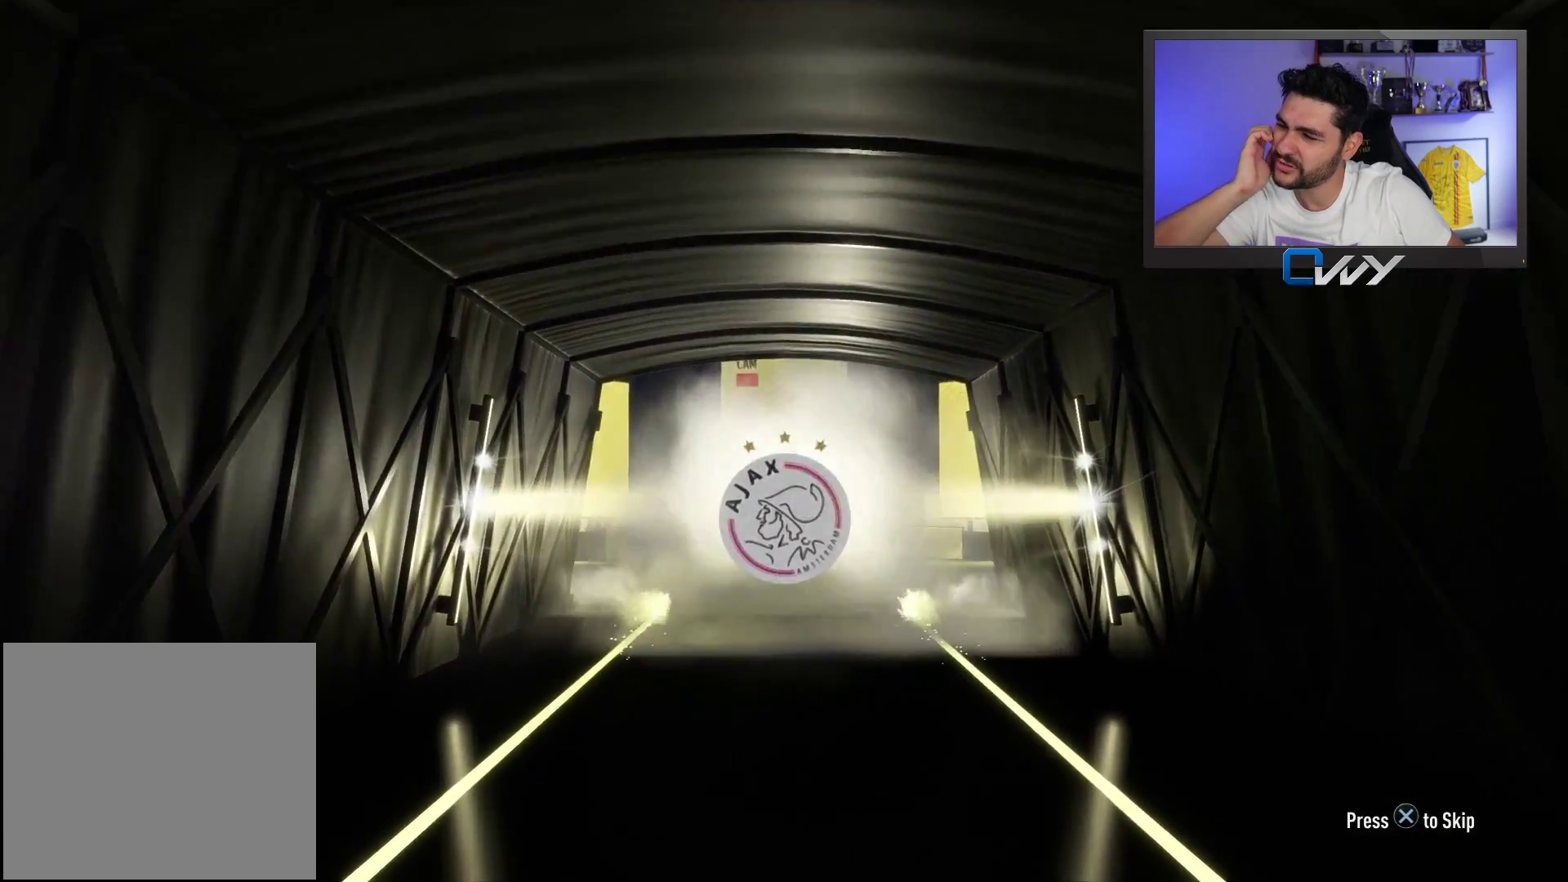
{"buttons": [], "left_stick": "center", "right_stick": "center", "events": []}
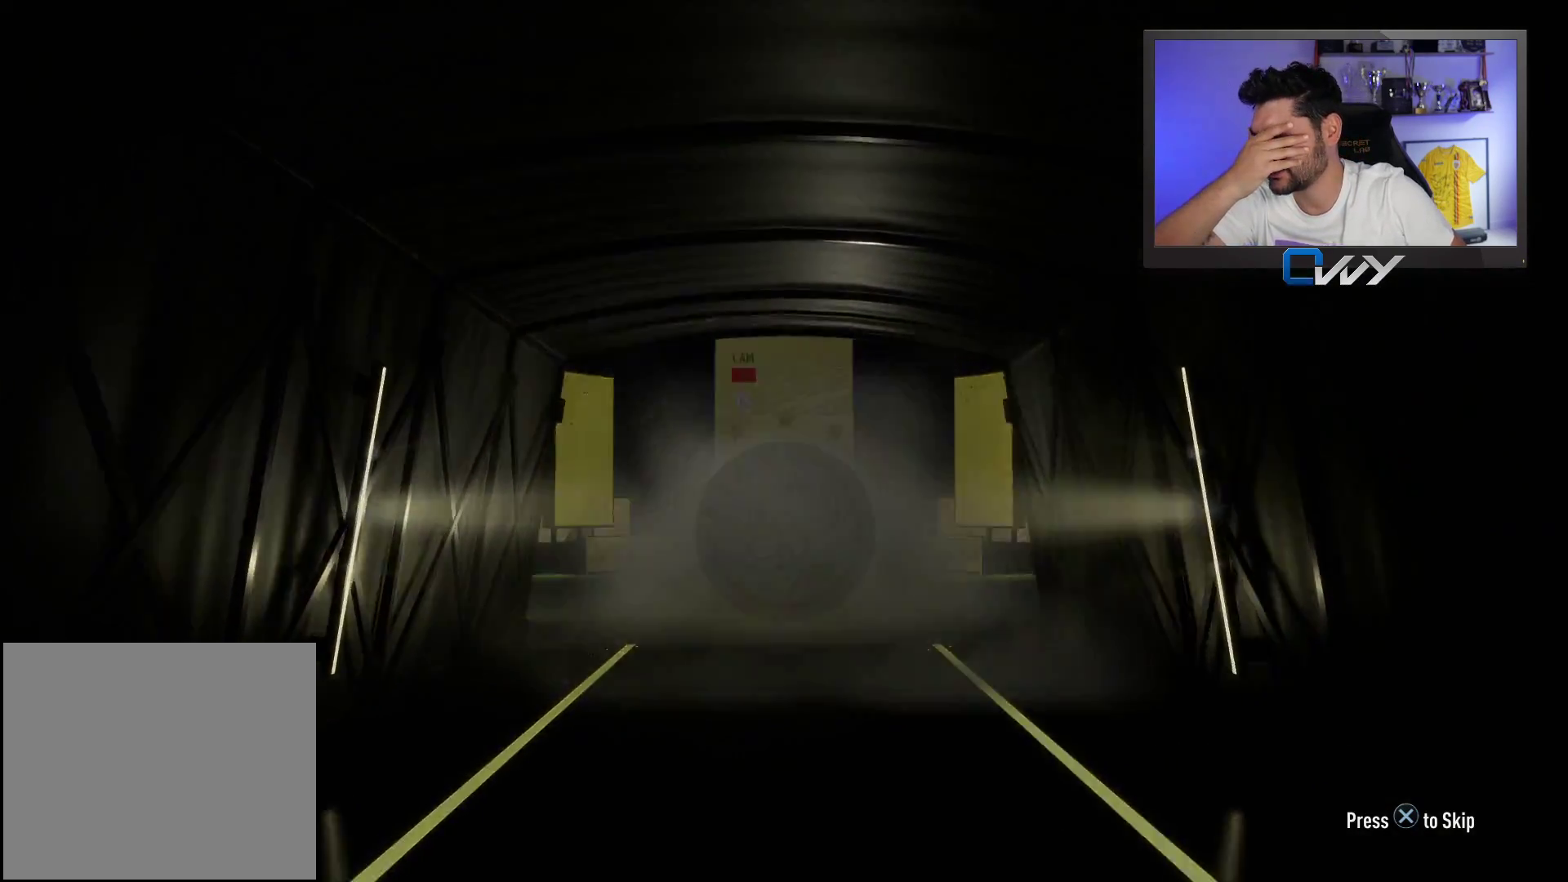
{"buttons": [], "left_stick": "center", "right_stick": "center", "events": []}
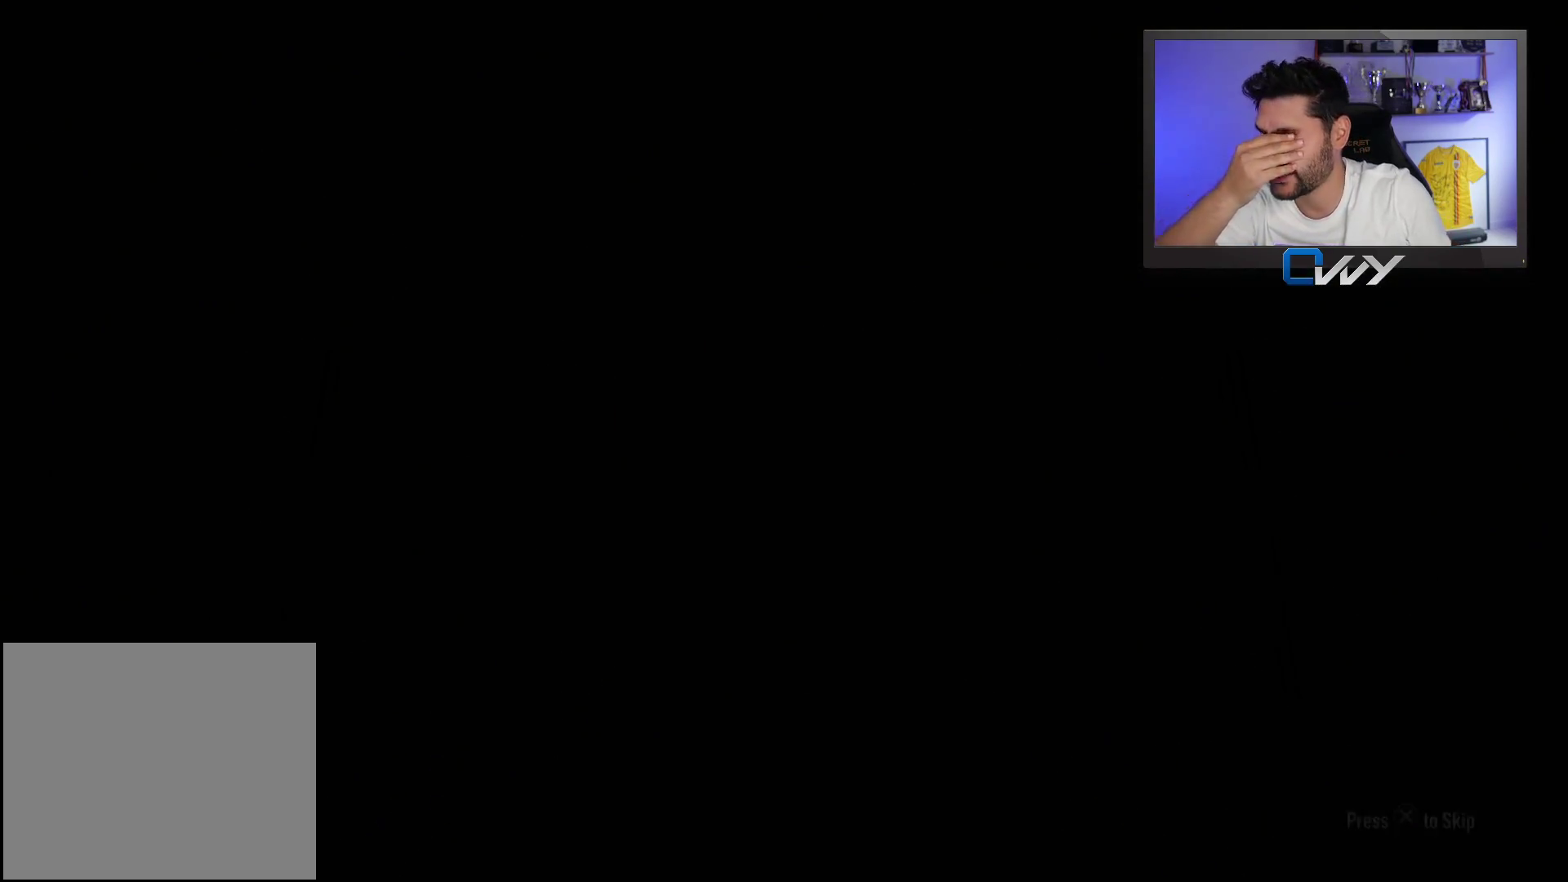
{"buttons": [], "left_stick": "center", "right_stick": "center", "events": []}
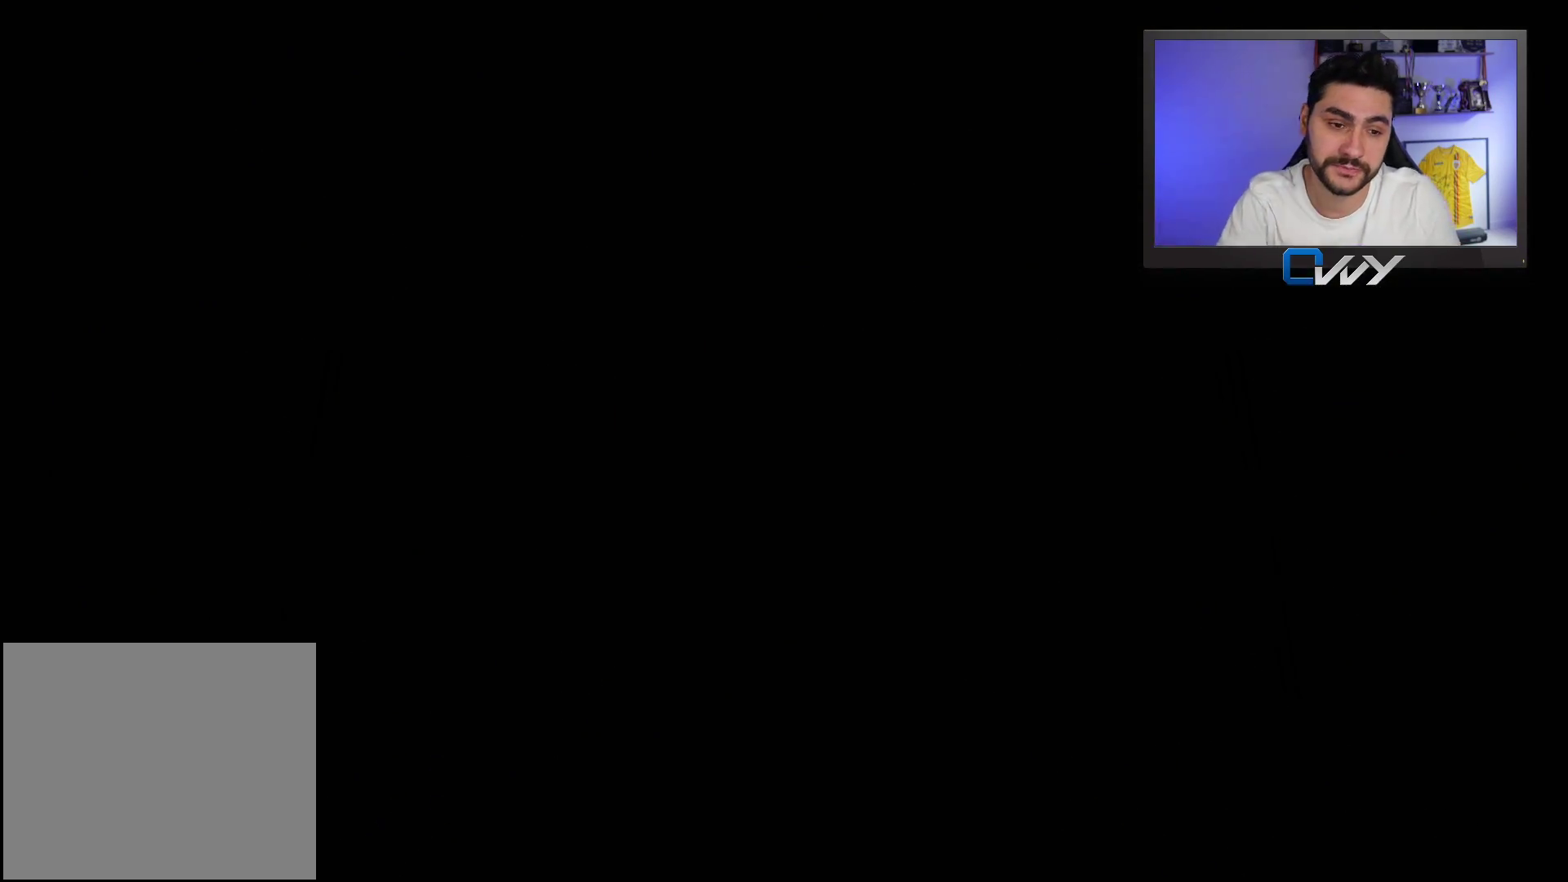
{"buttons": [], "left_stick": "center", "right_stick": "center", "events": []}
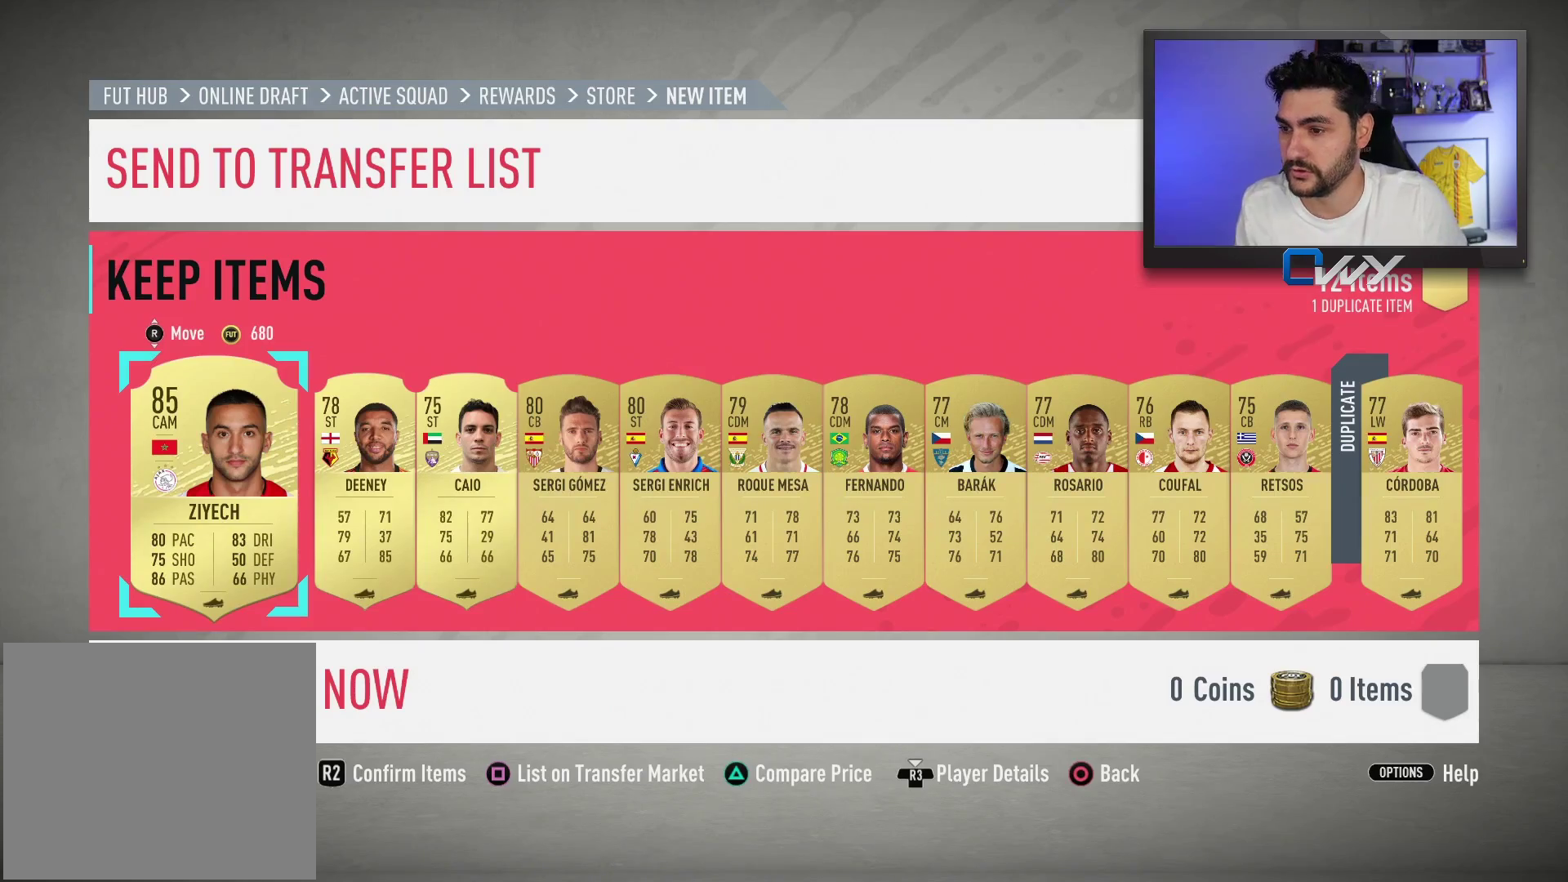
{"buttons": [], "left_stick": "center", "right_stick": "center", "events": []}
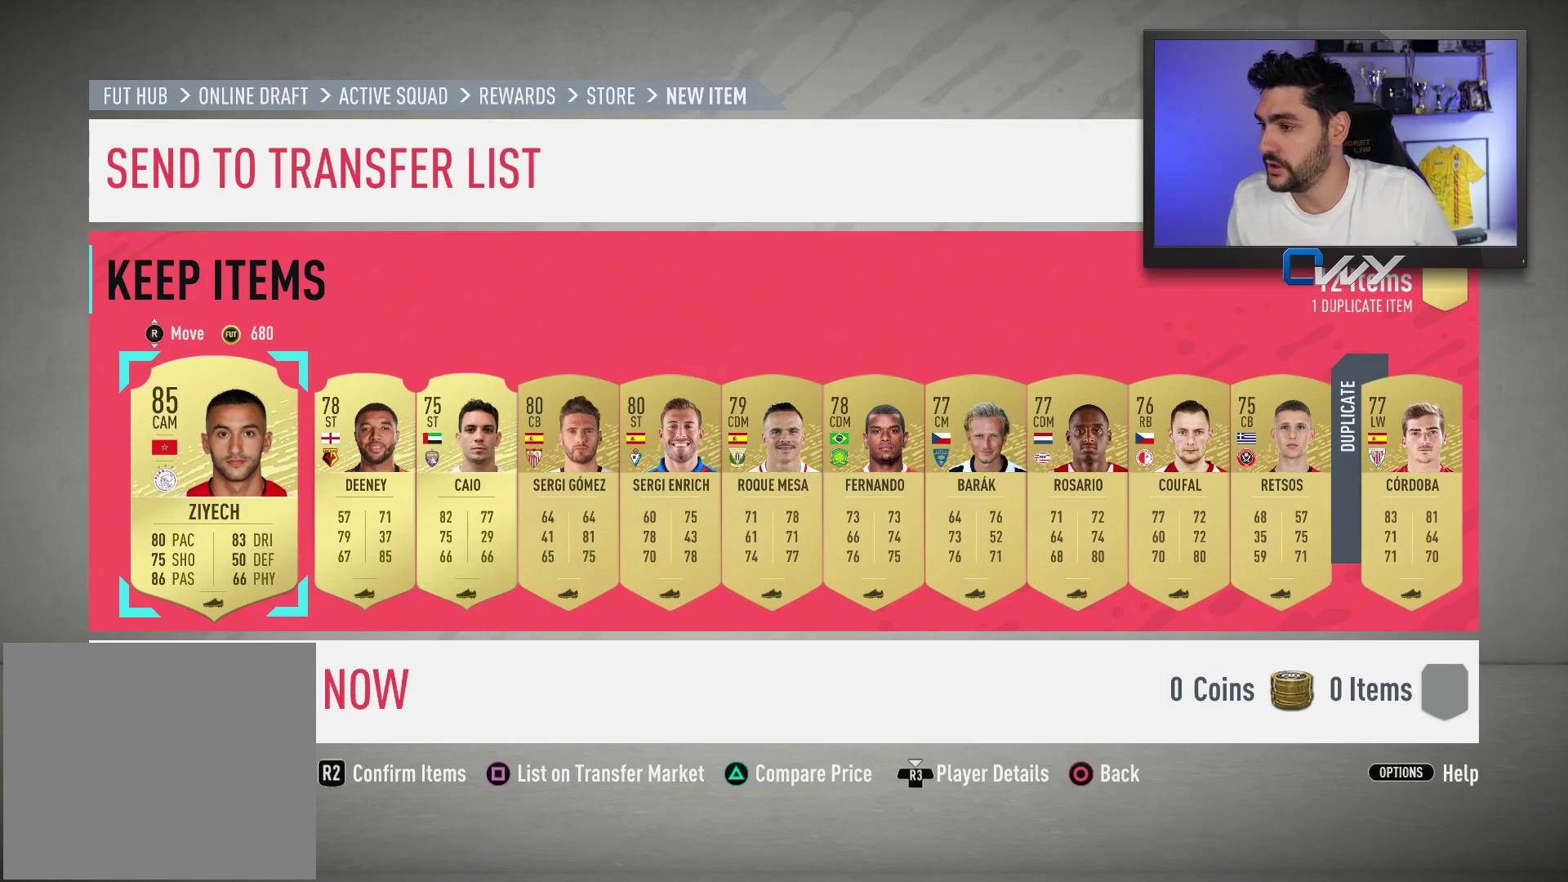
{"buttons": [], "left_stick": "center", "right_stick": "up-right", "events": [[17, "right_stick", "up-left"], [117, "right_stick", "center"], [250, "right_stick", "up-right"], [367, "right_stick", "center"], [433, "right_stick", "up-right"]]}
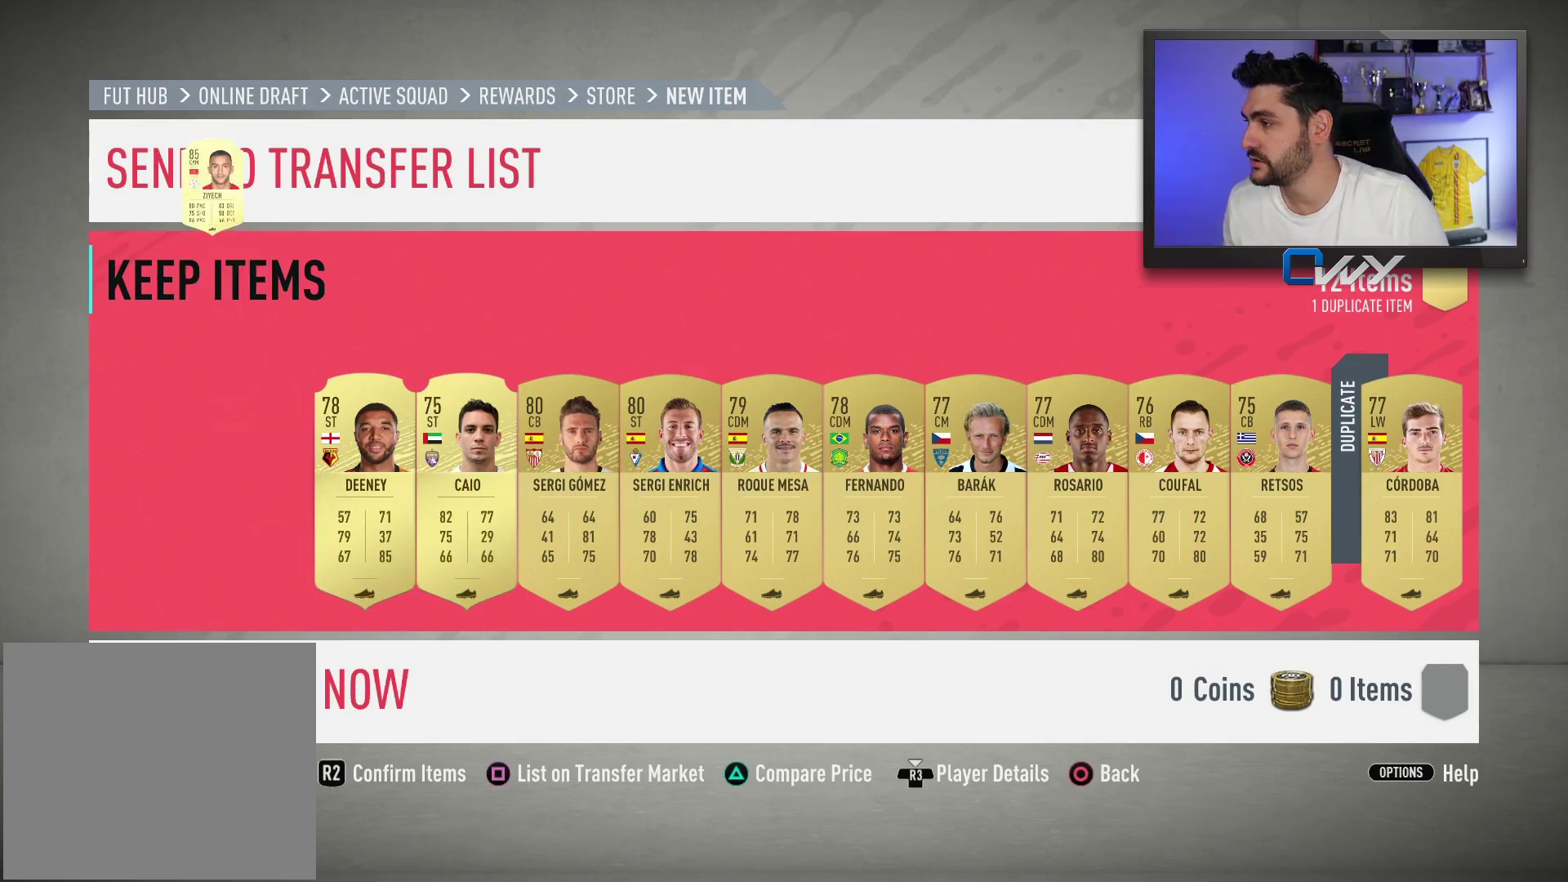
{"buttons": [], "left_stick": "center", "right_stick": "up-right", "events": [[50, "right_stick", "center"], [133, "right_stick", "up-right"], [233, "right_stick", "center"], [283, "right_stick", "up-right"]]}
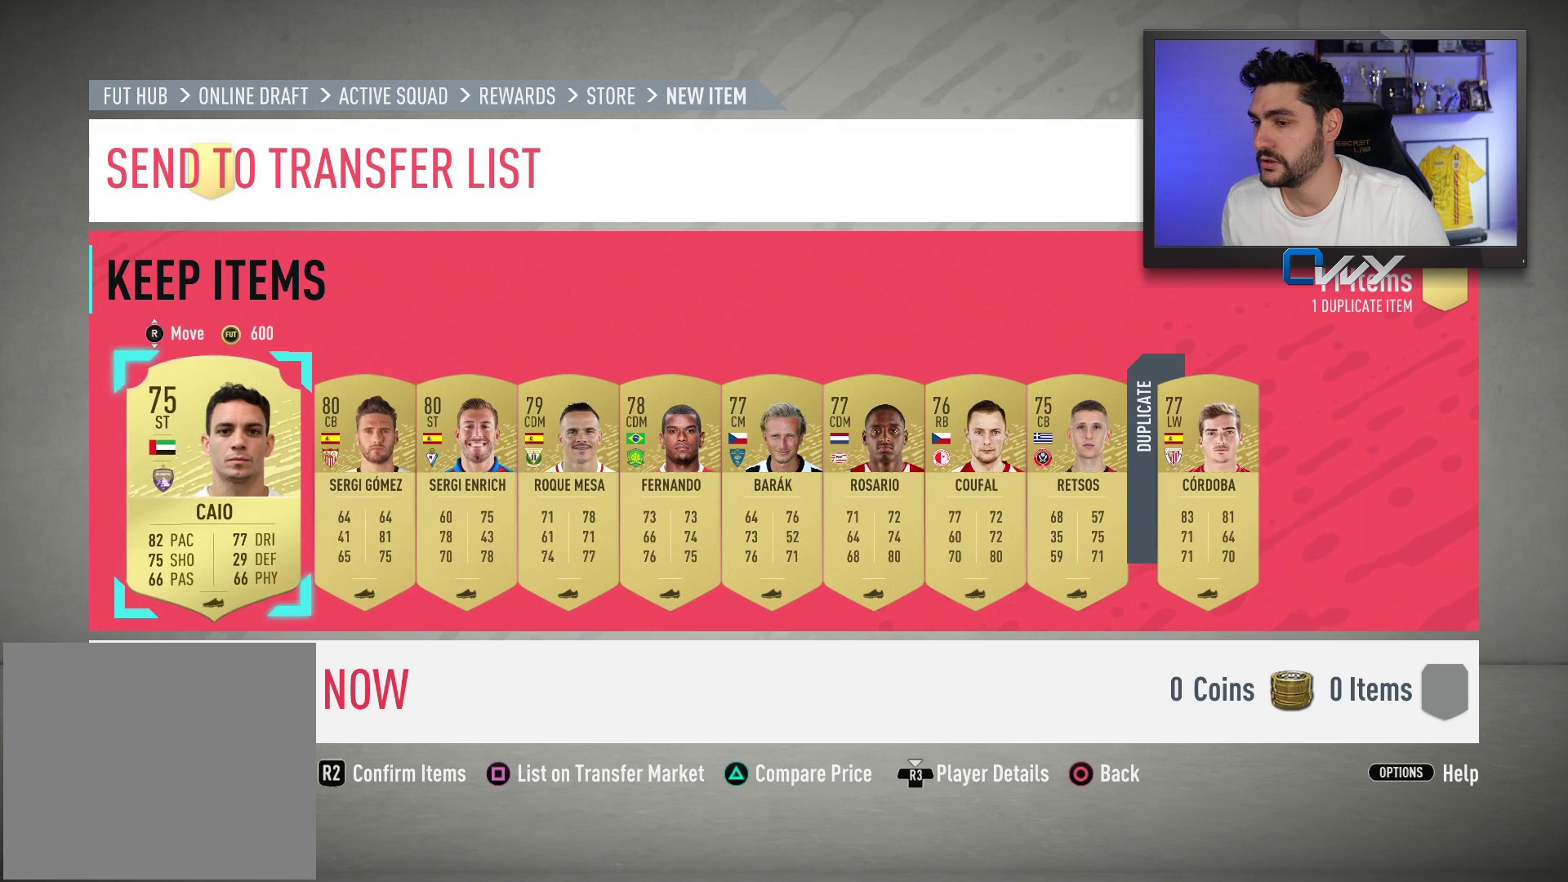
{"buttons": [], "left_stick": "center", "right_stick": "up-right", "events": [[33, "right_stick", "center"], [117, "right_stick", "up-right"], [183, "right_stick", "center"], [283, "right_stick", "up-right"], [350, "right_stick", "up"], [467, "right_stick", "up-right"]]}
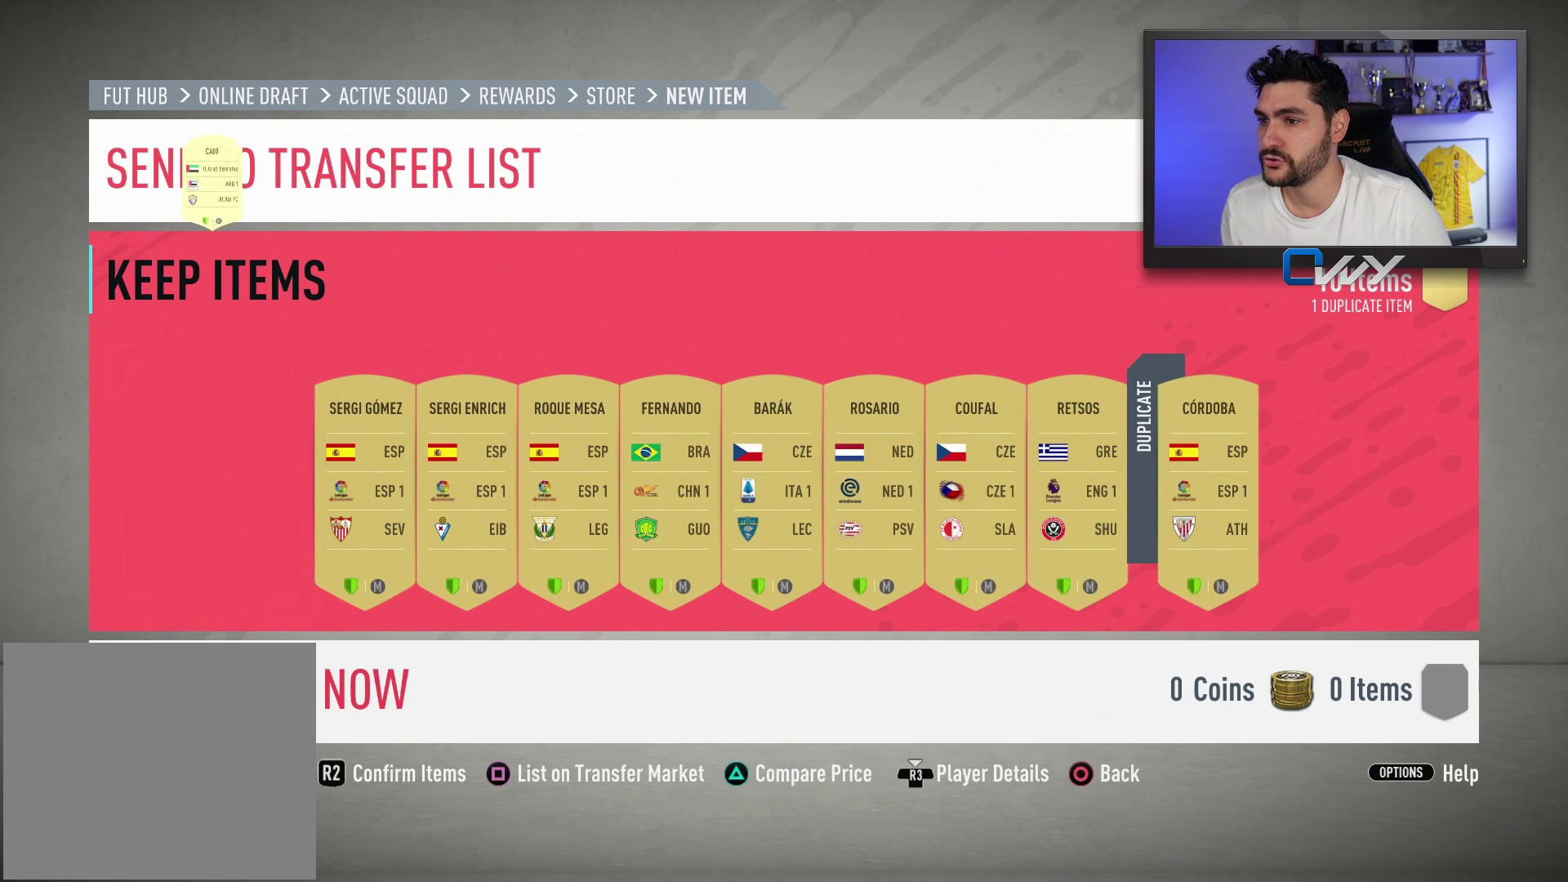
{"buttons": [], "left_stick": "center", "right_stick": "center", "events": [[83, "right_stick", "center"], [133, "right_stick", "up-right"], [250, "right_stick", "center"], [333, "right_stick", "up-right"], [433, "right_stick", "center"]]}
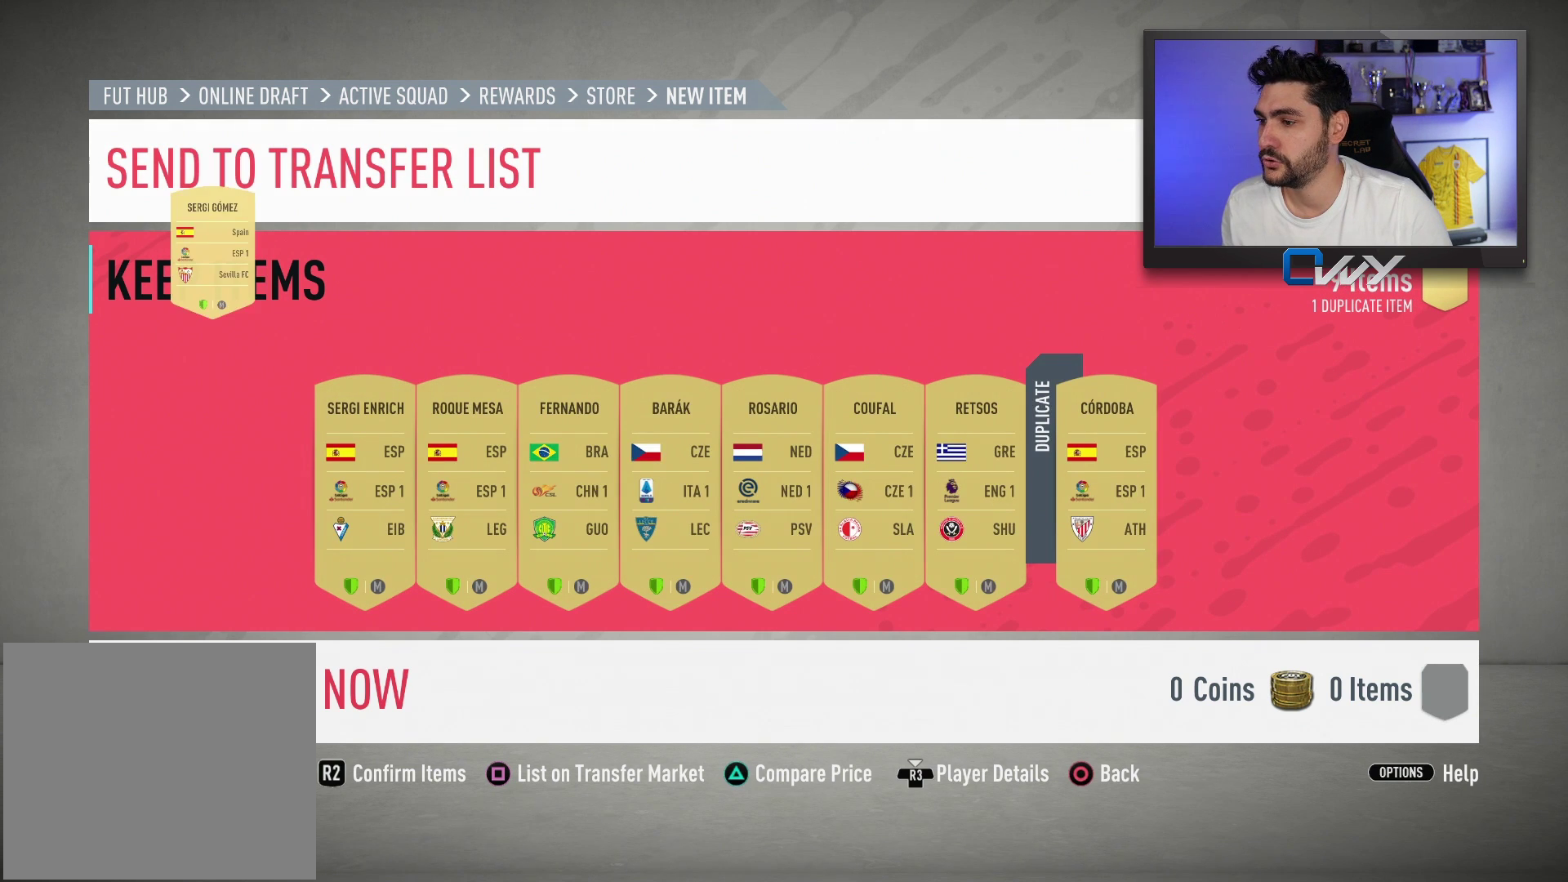
{"buttons": [], "left_stick": "center", "right_stick": "up-left", "events": [[17, "right_stick", "up-right"], [133, "right_stick", "center"], [217, "right_stick", "up-right"], [317, "right_stick", "center"], [400, "right_stick", "up-right"], [500, "right_stick", "up-left"]]}
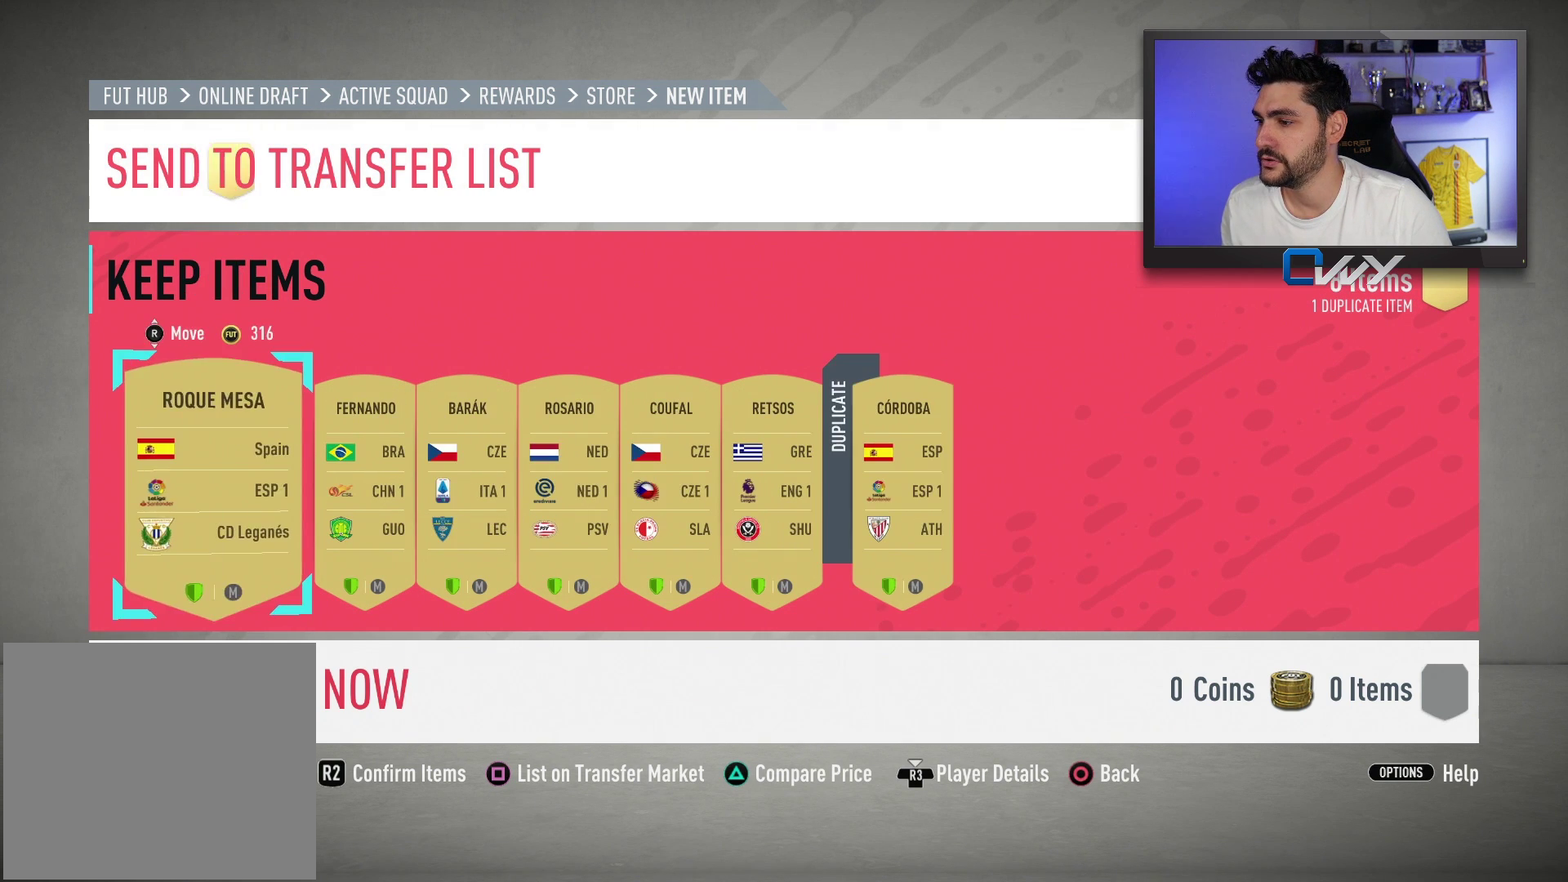
{"buttons": [], "left_stick": "center", "right_stick": "up-right", "events": [[17, "right_stick", "center"], [83, "right_stick", "up-right"], [200, "right_stick", "center"], [267, "right_stick", "up-right"], [383, "right_stick", "center"], [483, "right_stick", "up-right"]]}
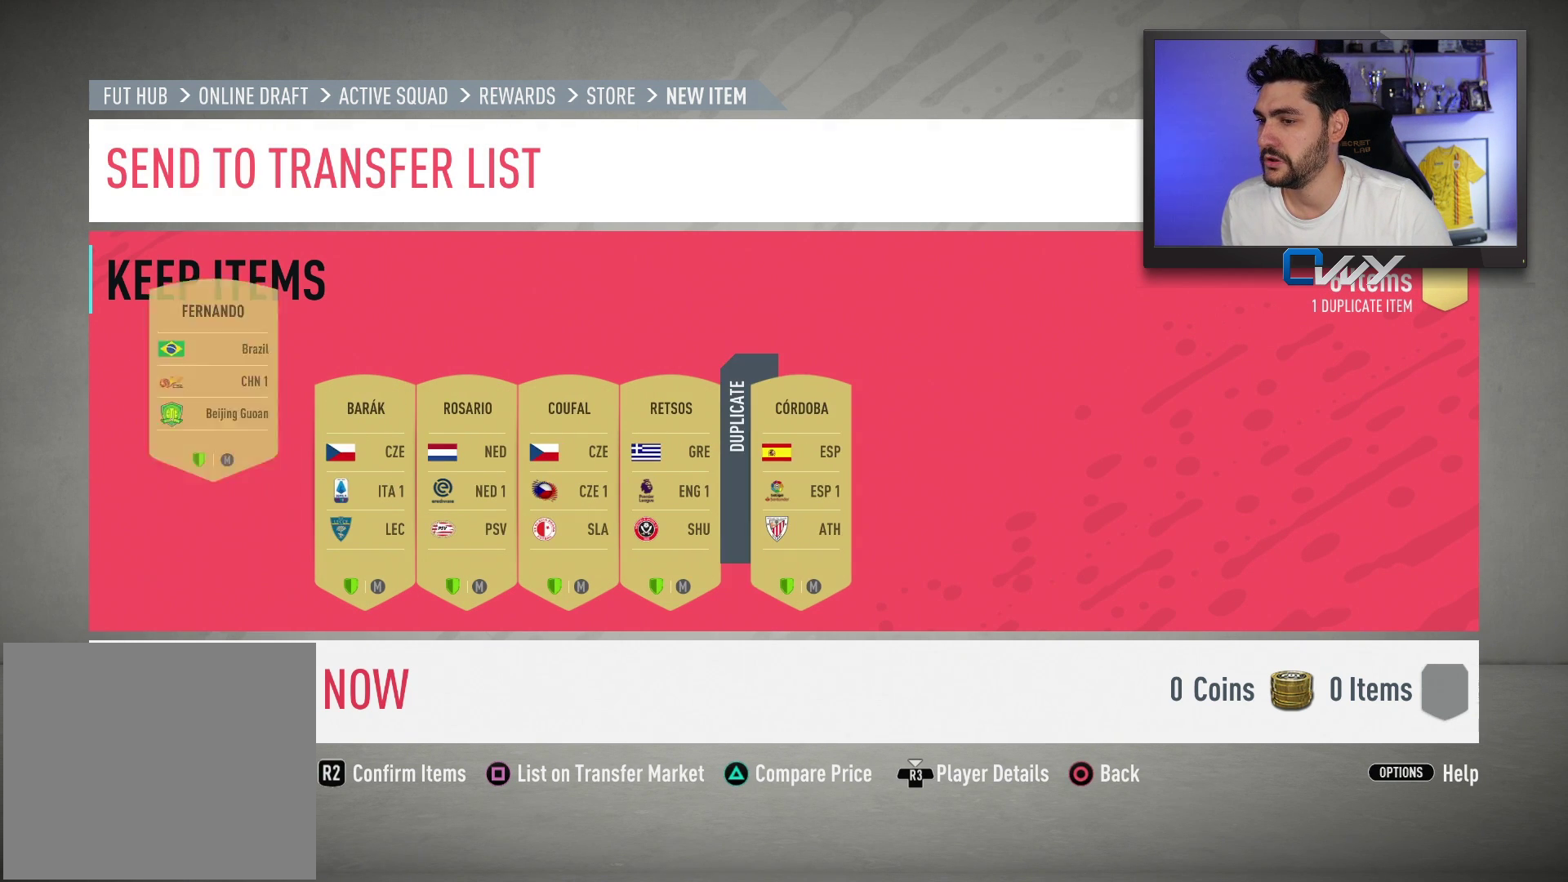
{"buttons": [], "left_stick": "center", "right_stick": "up-left", "events": [[100, "right_stick", "center"], [183, "right_stick", "up-right"], [300, "right_stick", "center"], [383, "right_stick", "up-right"], [483, "right_stick", "up-left"]]}
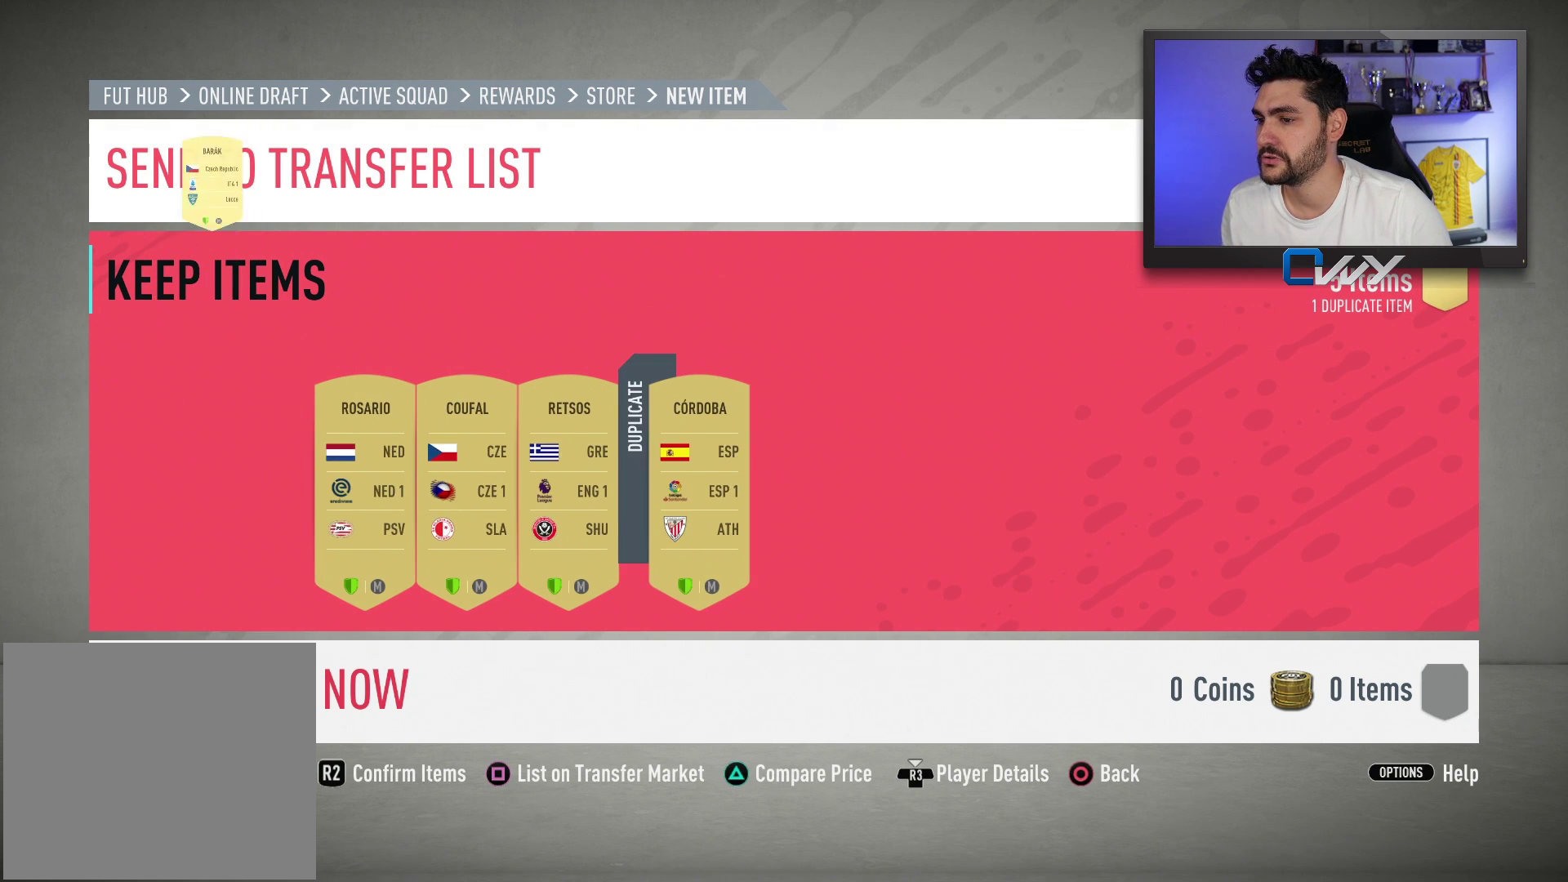
{"buttons": [], "left_stick": "center", "right_stick": "center", "events": [[17, "right_stick", "center"], [100, "right_stick", "up"], [183, "right_stick", "up-left"], [300, "right_stick", "up"], [467, "right_stick", "center"]]}
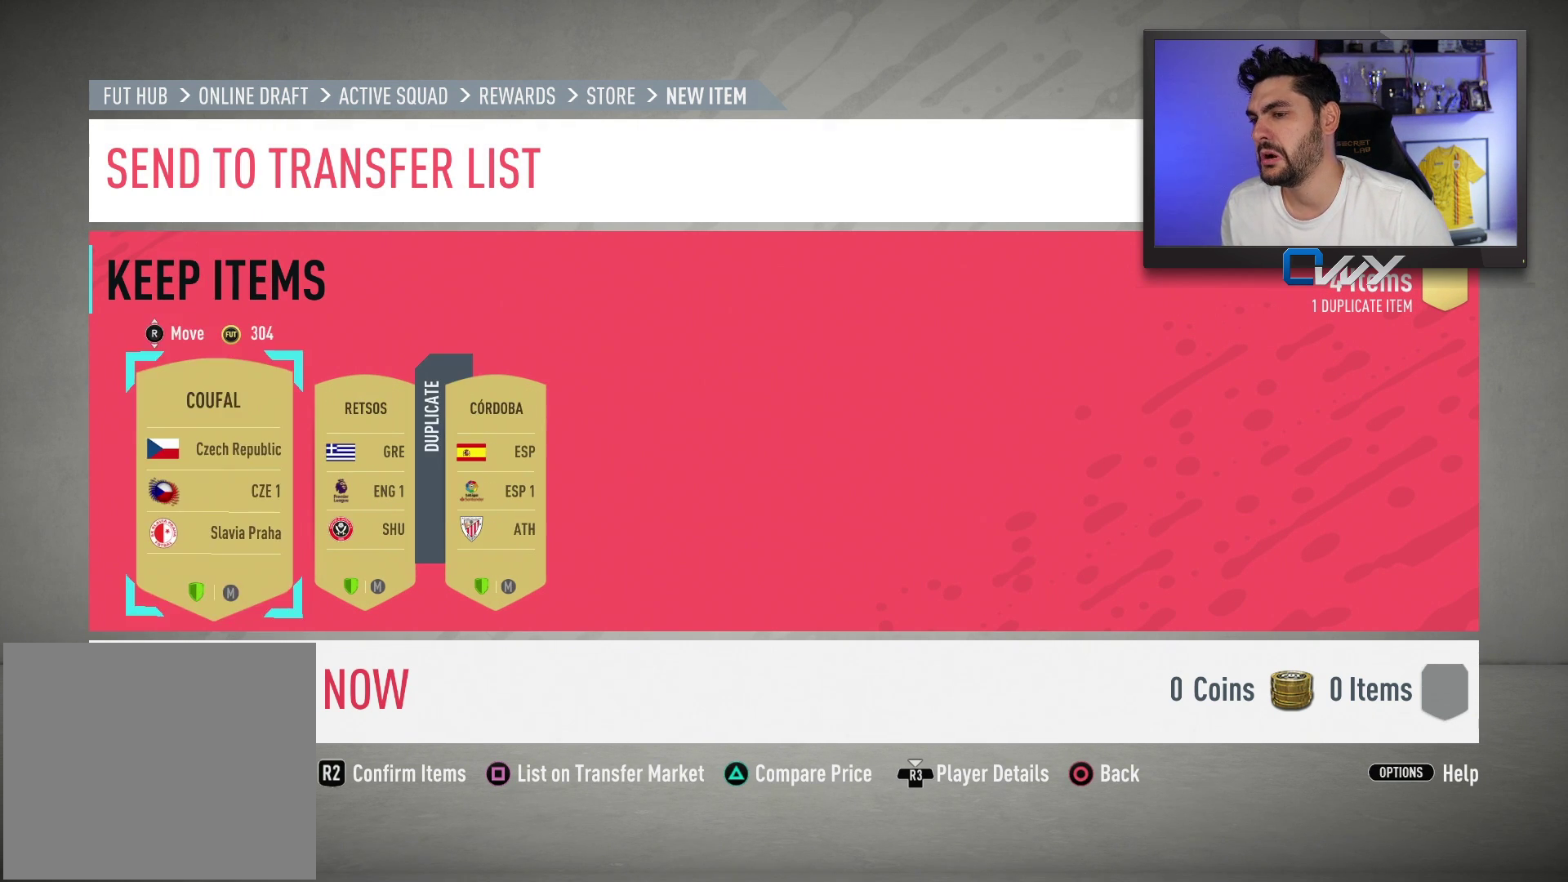
{"buttons": [], "left_stick": "center", "right_stick": "center", "events": [[50, "right_stick", "up"], [200, "right_stick", "center"], [300, "right_stick", "up-right"], [450, "right_stick", "center"]]}
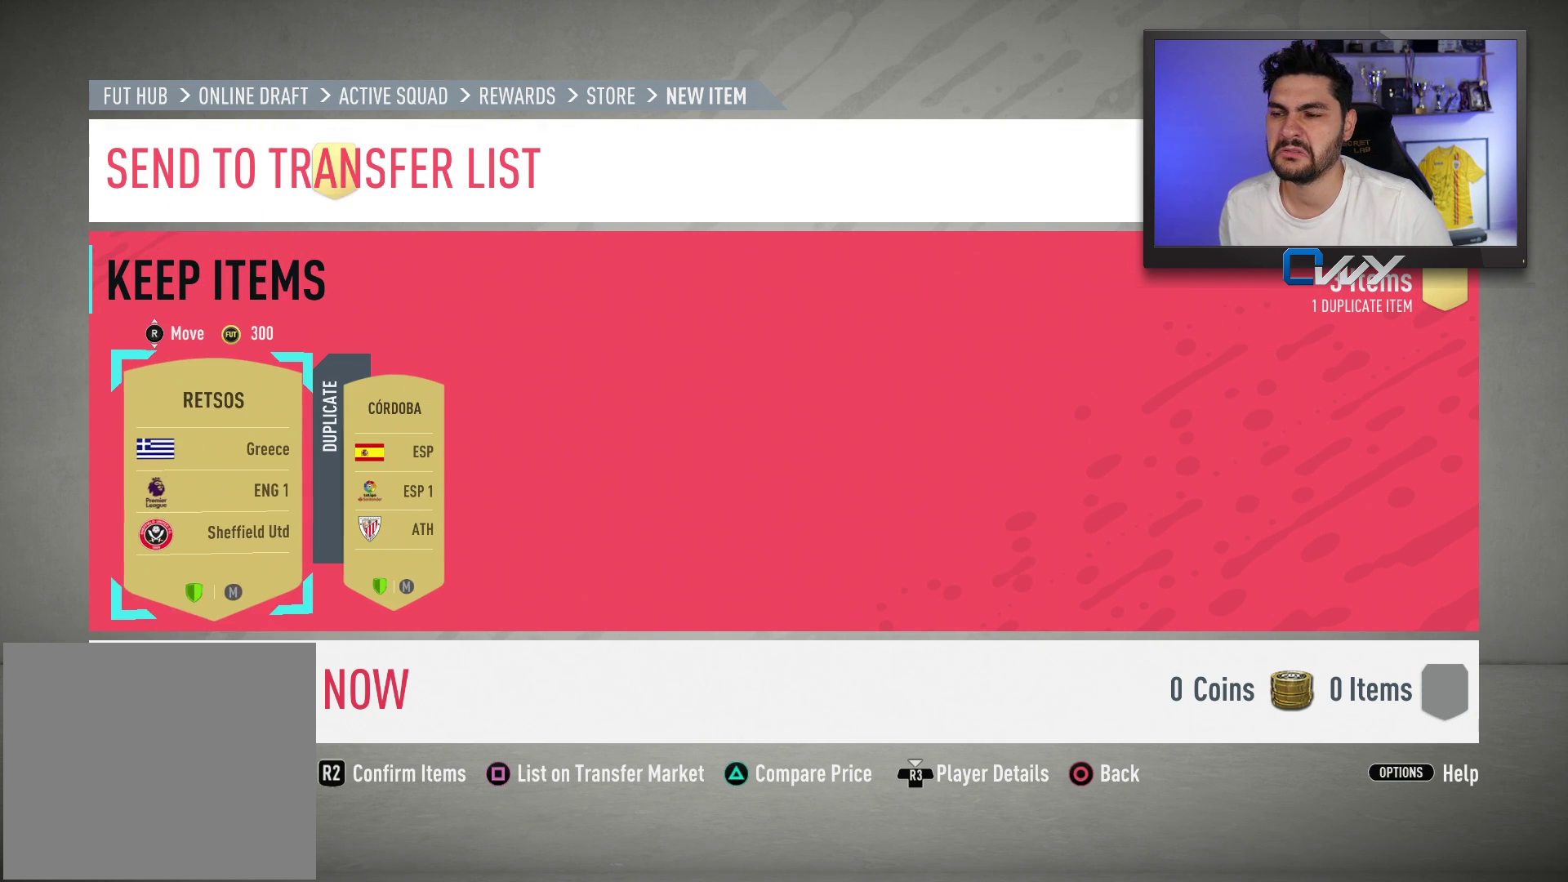
{"buttons": [], "left_stick": "center", "right_stick": "center", "events": [[100, "right_stick", "up"], [200, "right_stick", "center"]]}
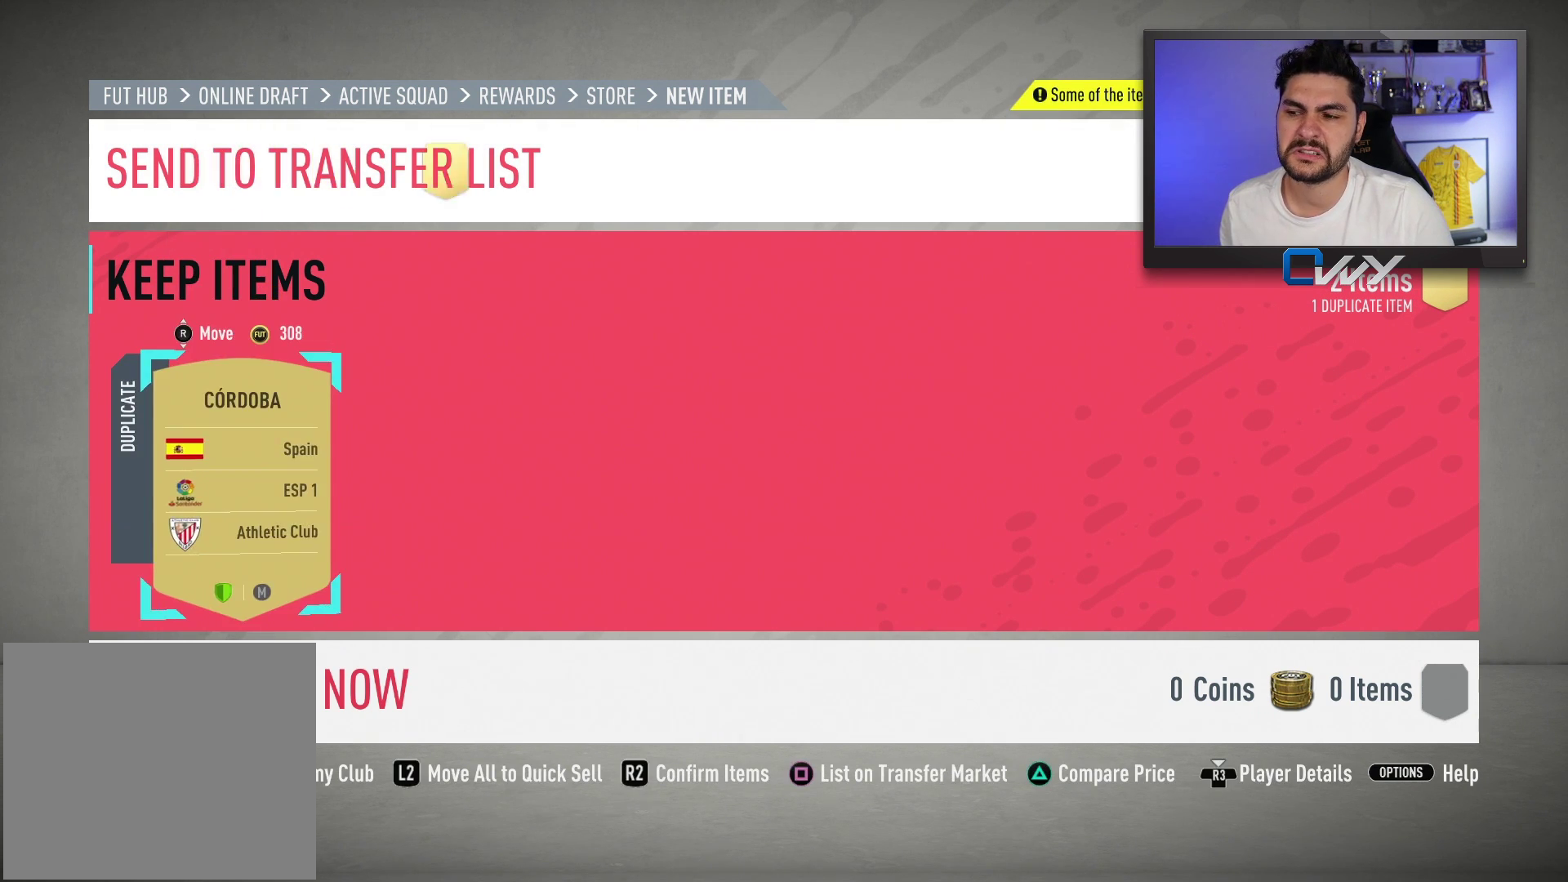
{"buttons": [], "left_stick": "center", "right_stick": "center", "events": [[33, "right_stick", "up"], [183, "right_stick", "center"]]}
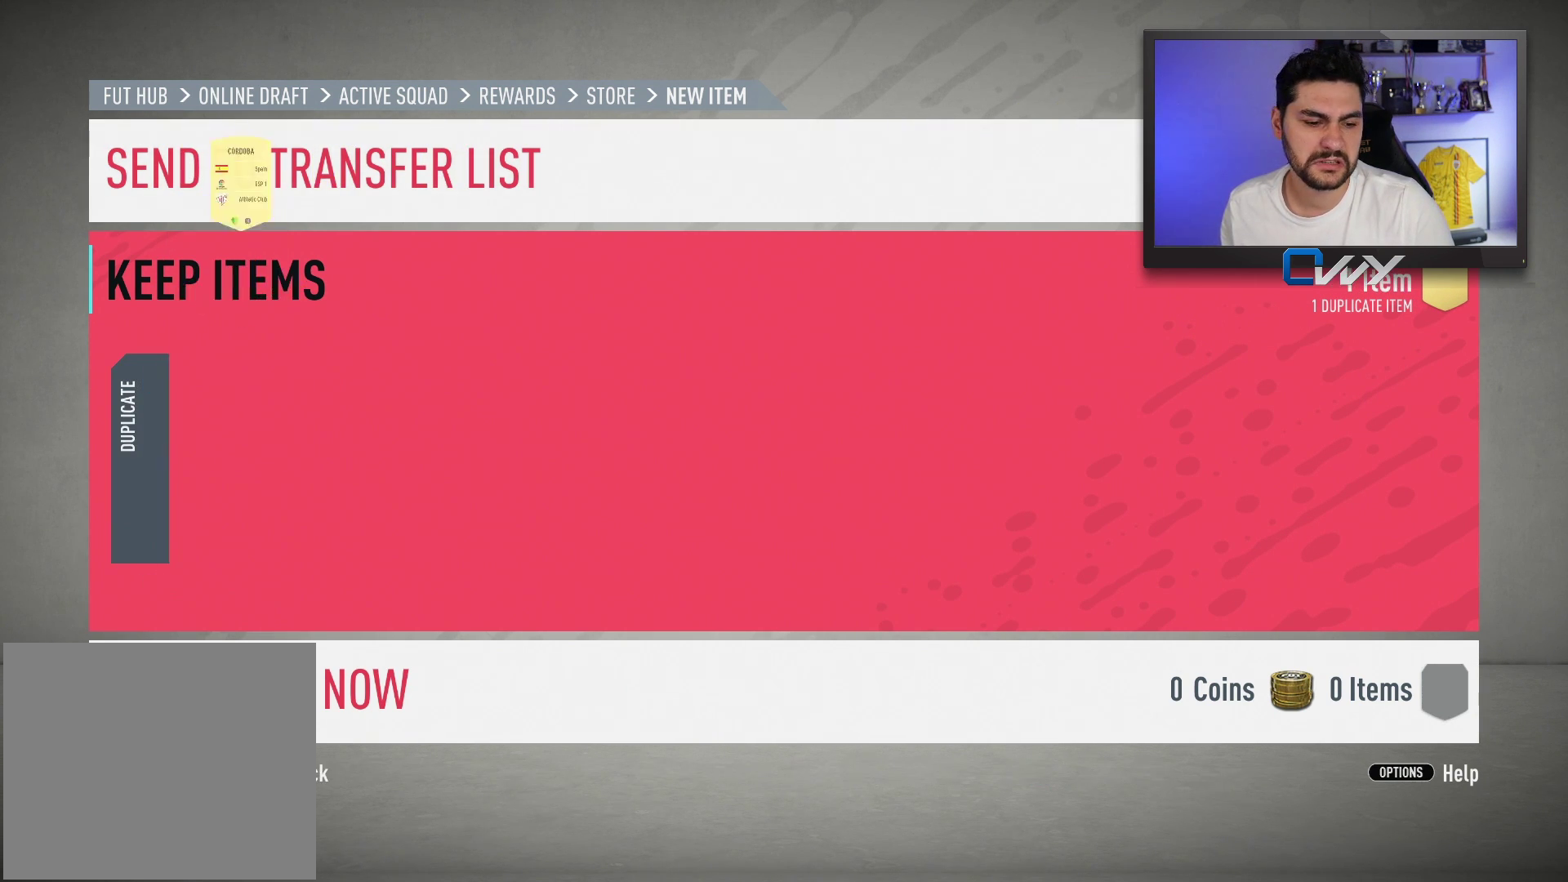
{"buttons": [], "left_stick": "center", "right_stick": "center", "events": [[100, "L2", "down"], [167, "L2", "up"], [317, "R2", "down"], [367, "R2", "up"]]}